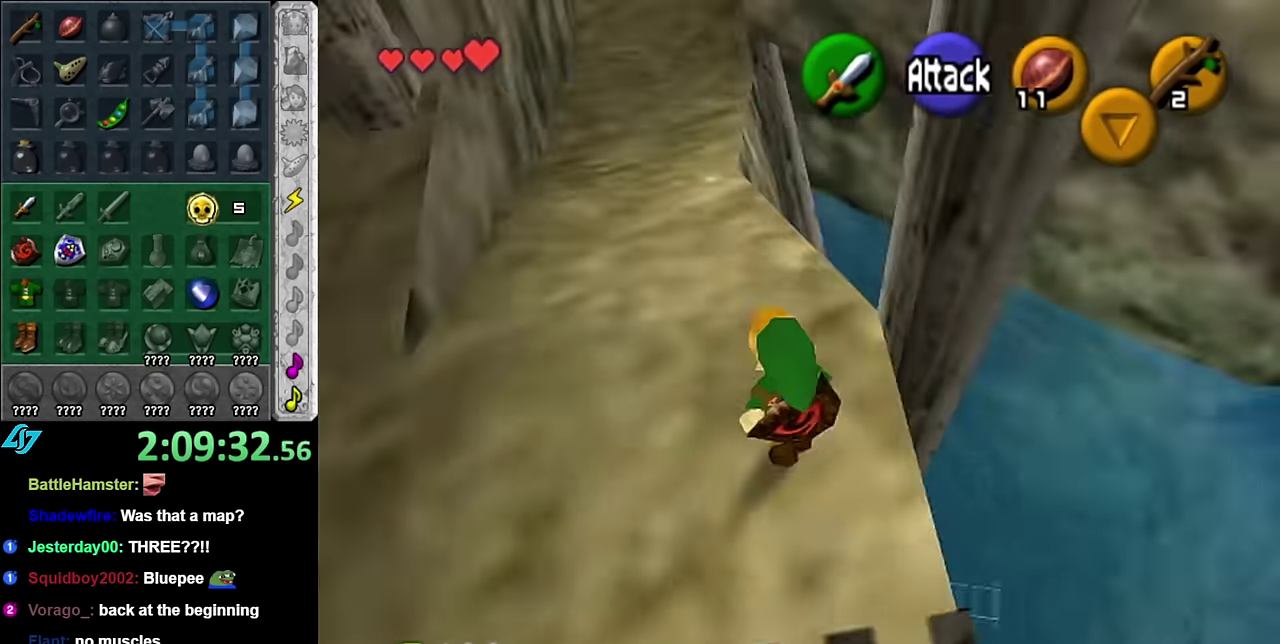
Gameplay with a controller (Nintendo layout); each line is a JSON object with the inputs held at the frame after it. "events" lists button and stick changes between this image and that frame as [ms after this image, input, new state], when the widget could be followed in between. Not read: L3 R2 R3 Y Z other_buttons.
{"buttons": [], "left_stick": "up", "right_stick": "center", "events": [[116, "left_stick", "up"]]}
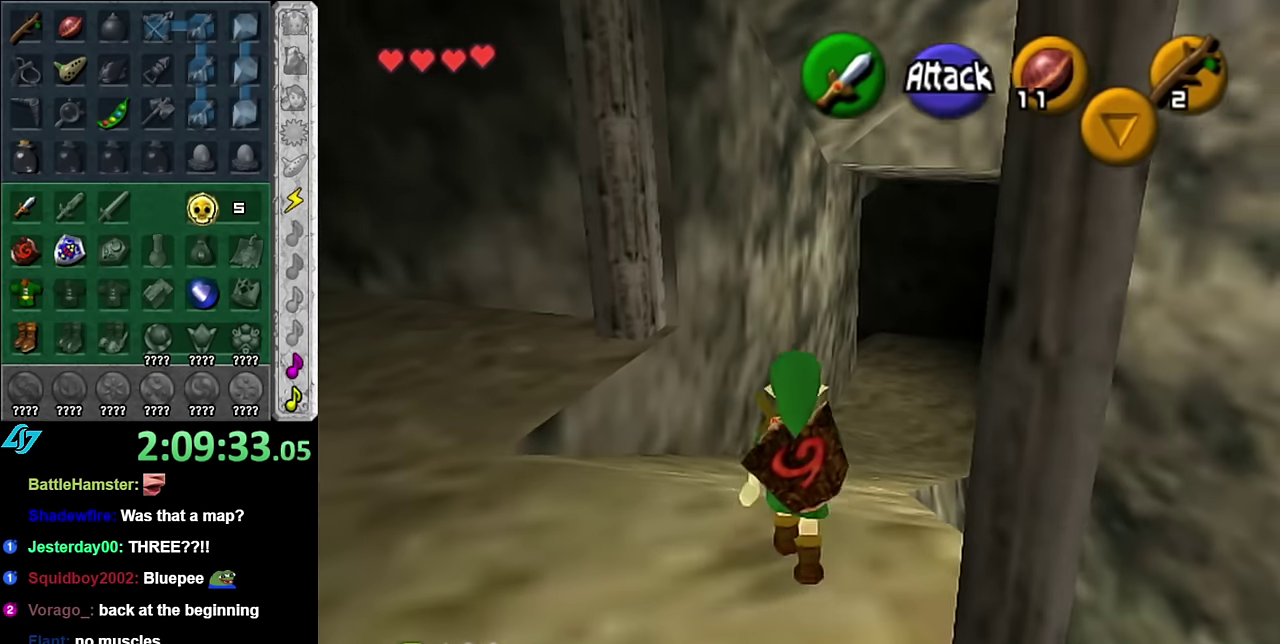
{"buttons": ["A"], "left_stick": "up", "right_stick": "center", "events": [[233, "A", "down"], [316, "A", "up"], [383, "A", "down"]]}
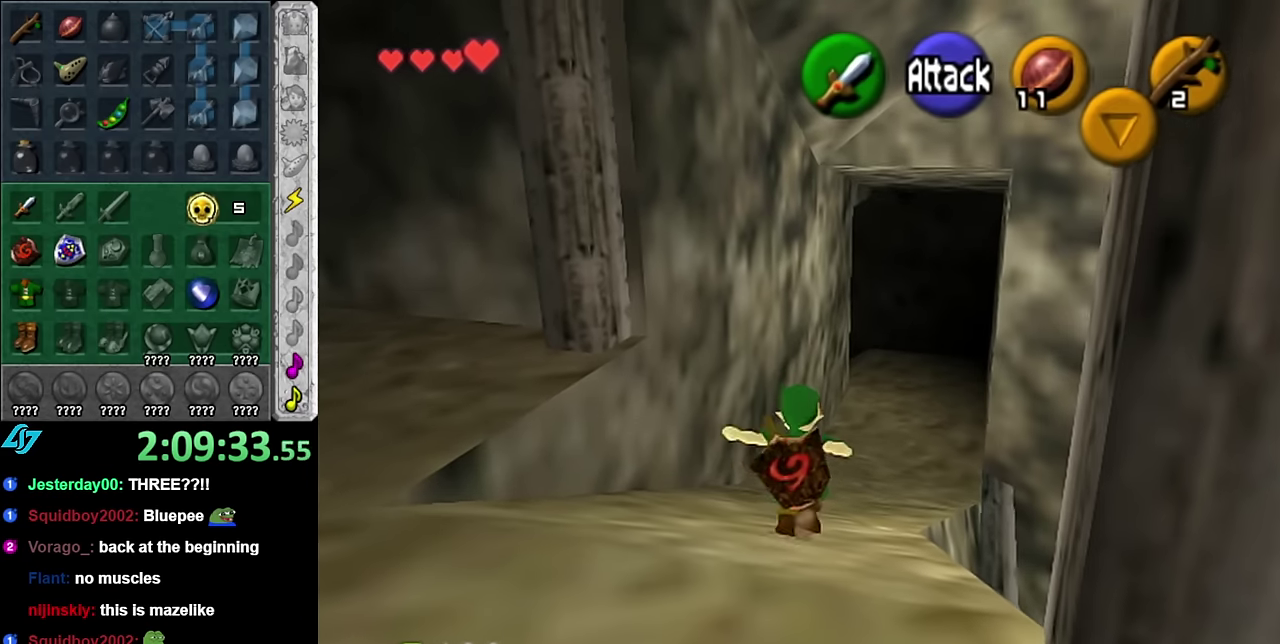
{"buttons": [], "left_stick": "up-right", "right_stick": "center", "events": [[16, "A", "up"], [316, "left_stick", "up-right"]]}
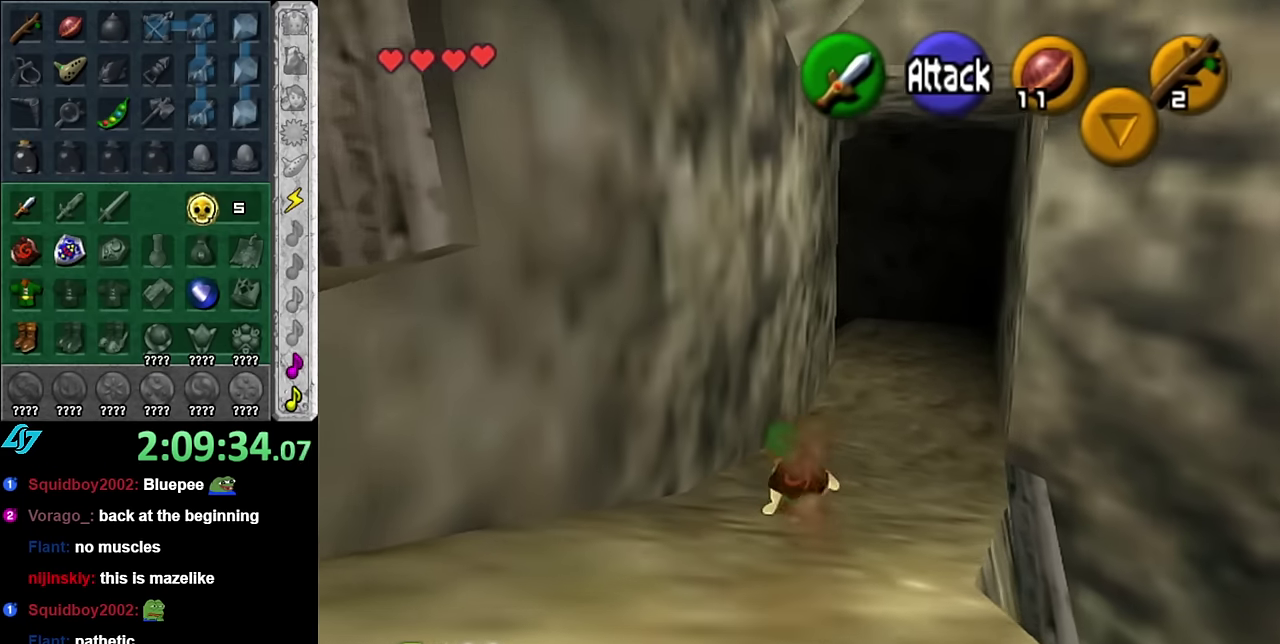
{"buttons": [], "left_stick": "up", "right_stick": "center", "events": [[50, "A", "down"], [200, "A", "up"], [350, "left_stick", "up"]]}
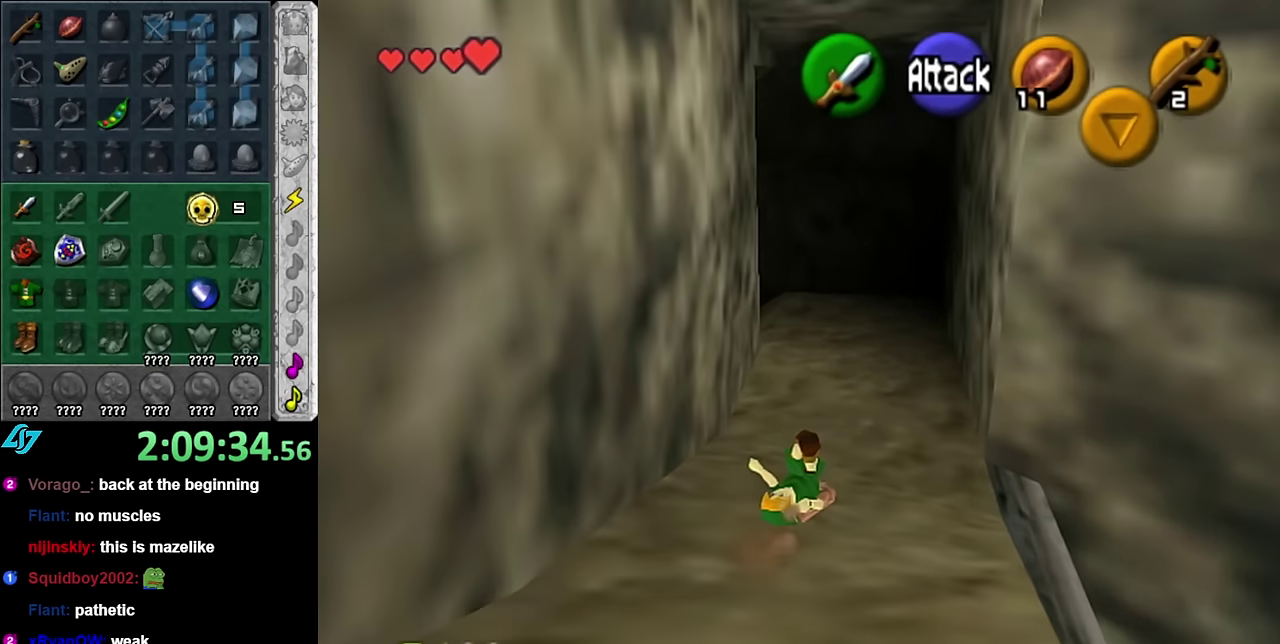
{"buttons": [], "left_stick": "up", "right_stick": "center", "events": [[233, "A", "down"], [450, "A", "up"]]}
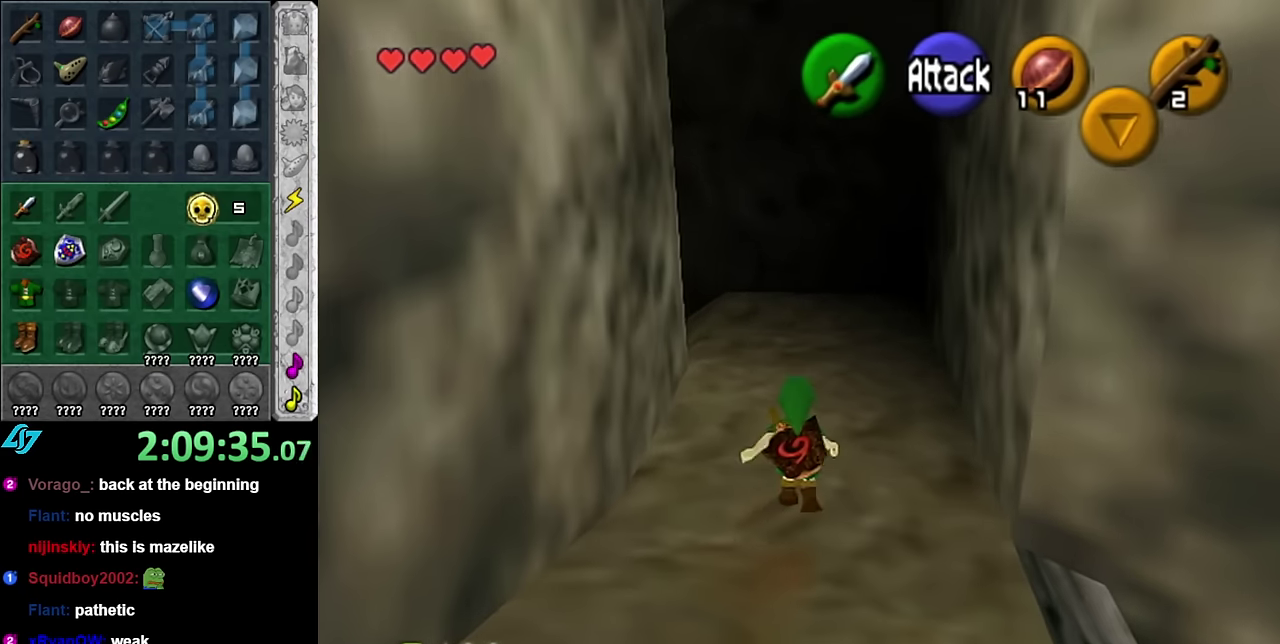
{"buttons": [], "left_stick": "up", "right_stick": "center", "events": []}
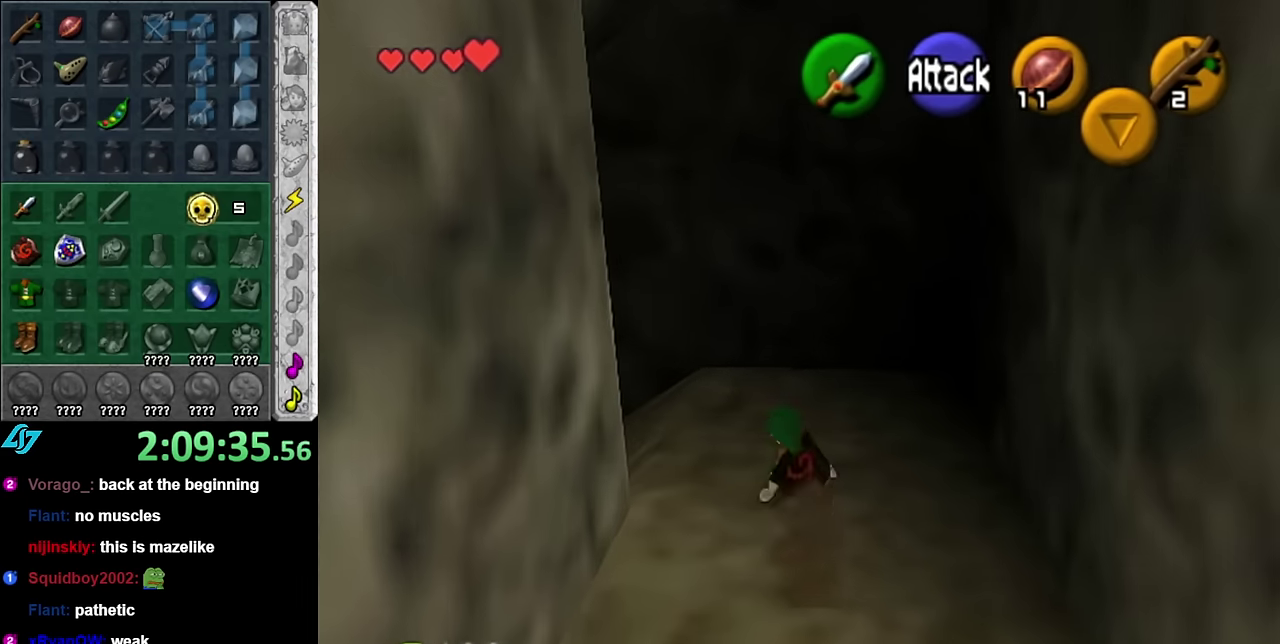
{"buttons": ["L1"], "left_stick": "center", "right_stick": "center", "events": [[83, "left_stick", "up-left"], [166, "left_stick", "left"], [266, "left_stick", "down-left"], [300, "L1", "down"], [366, "left_stick", "center"]]}
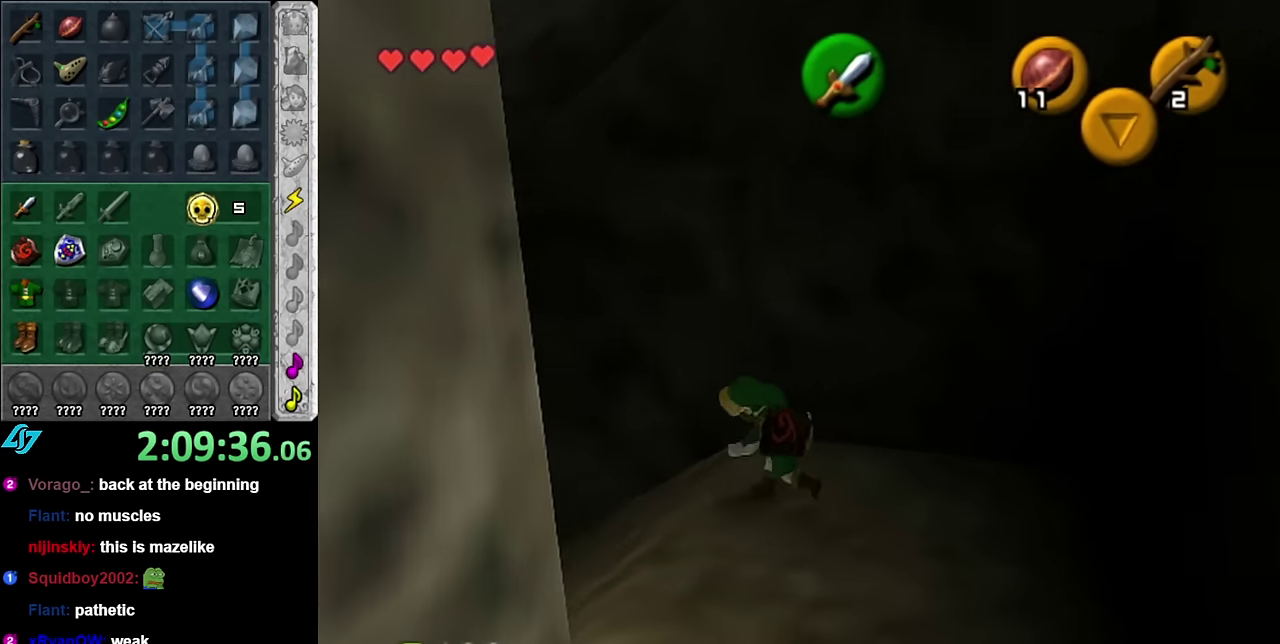
{"buttons": [], "left_stick": "up", "right_stick": "center", "events": [[16, "L1", "up"], [66, "left_stick", "up"]]}
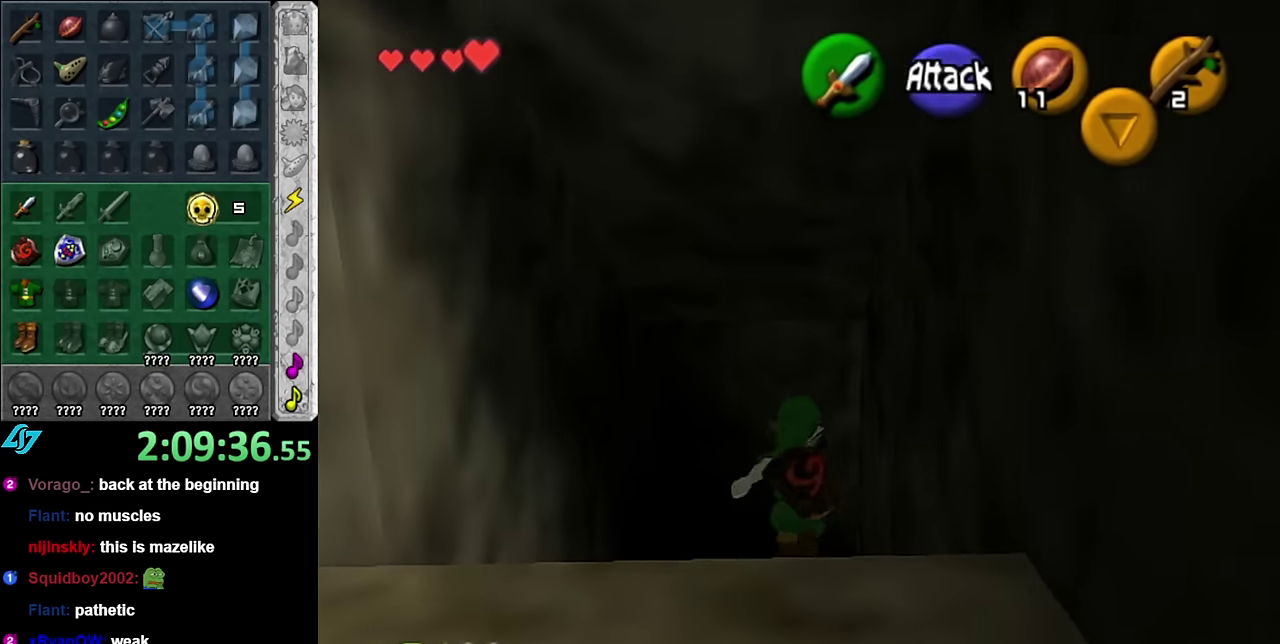
{"buttons": [], "left_stick": "up", "right_stick": "center", "events": []}
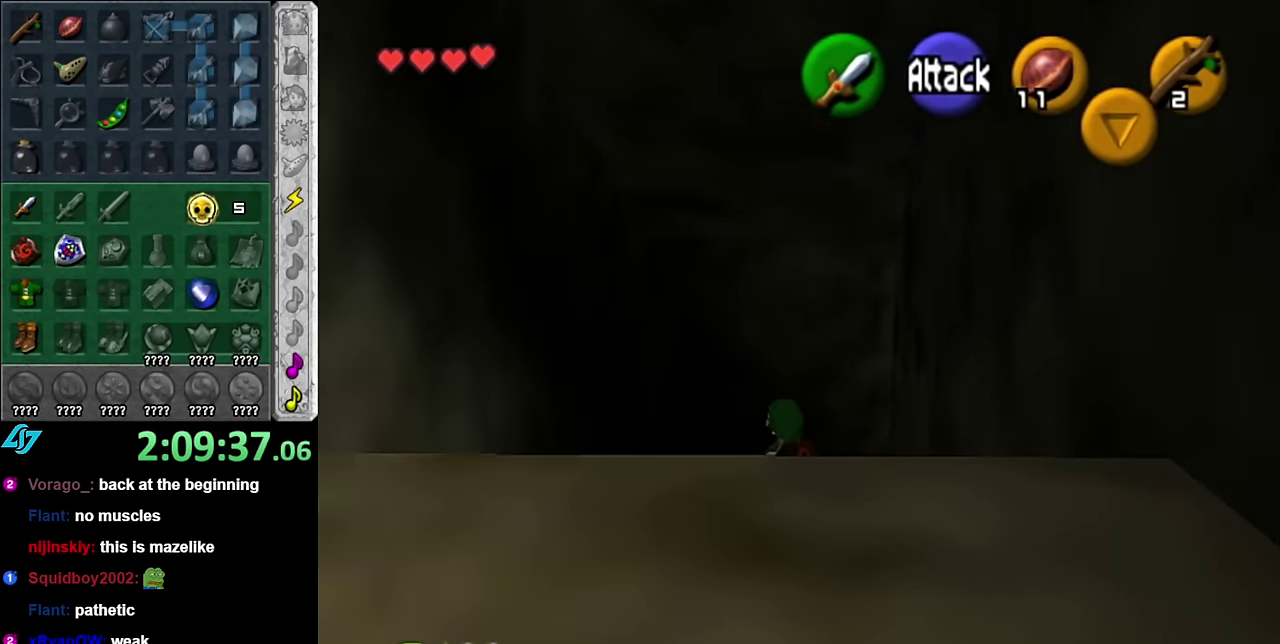
{"buttons": [], "left_stick": "up-right", "right_stick": "center", "events": [[416, "left_stick", "up-right"]]}
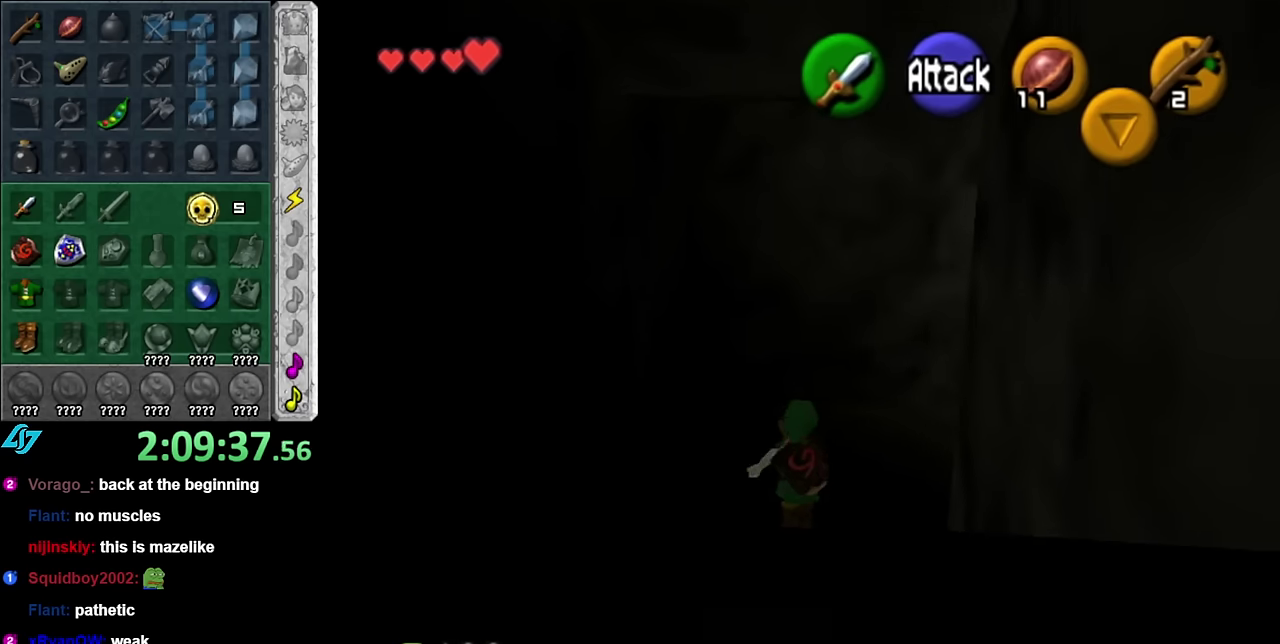
{"buttons": [], "left_stick": "up", "right_stick": "center", "events": [[200, "A", "down"], [233, "L1", "down"], [316, "A", "up"], [483, "L1", "up"], [483, "left_stick", "up"]]}
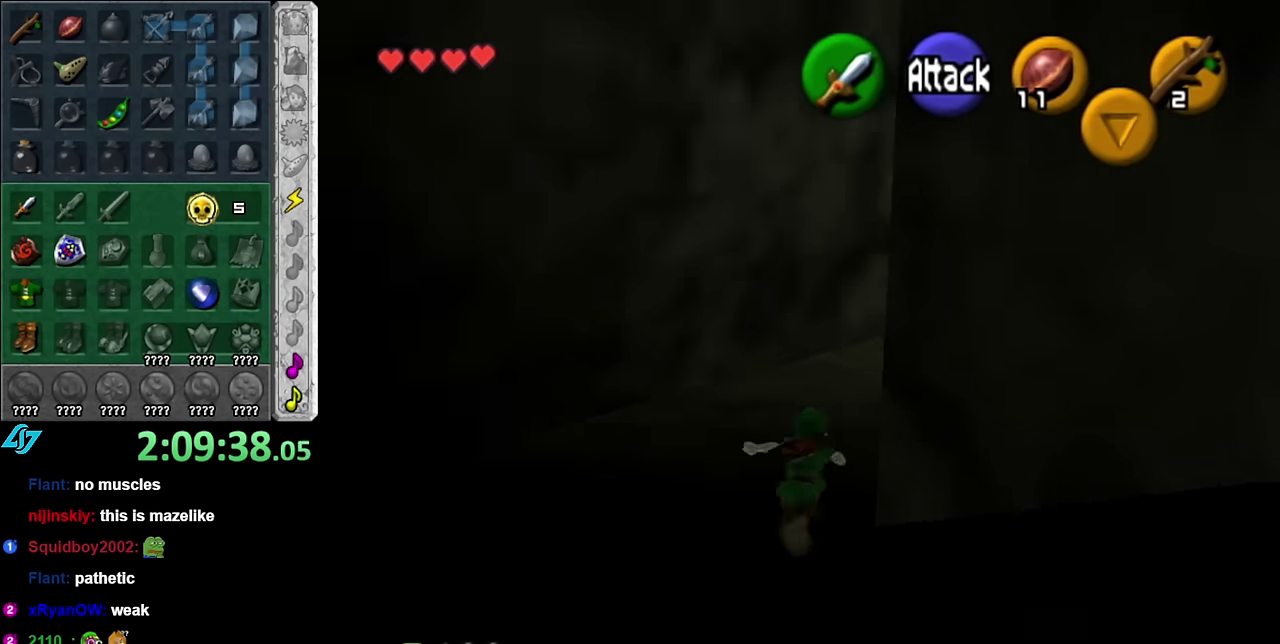
{"buttons": [], "left_stick": "up-right", "right_stick": "center", "events": [[266, "left_stick", "up-right"]]}
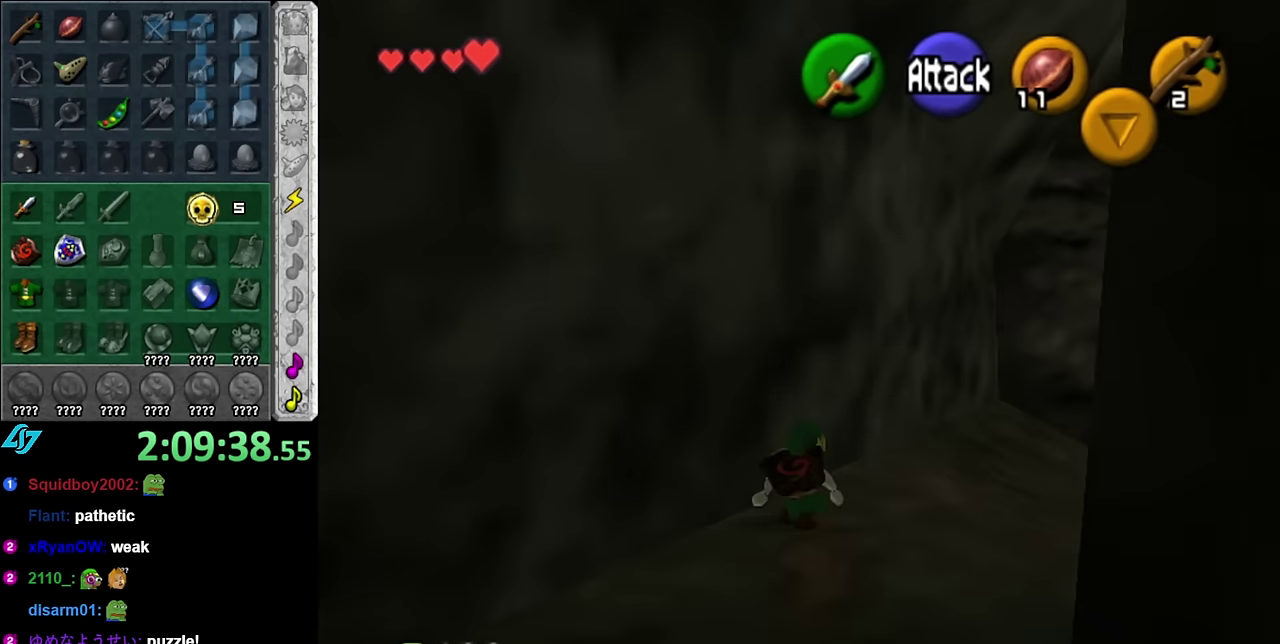
{"buttons": [], "left_stick": "up-right", "right_stick": "center", "events": [[16, "A", "down"], [16, "L1", "down"], [133, "A", "up"], [233, "left_stick", "up"], [300, "L1", "up"], [450, "left_stick", "up-right"]]}
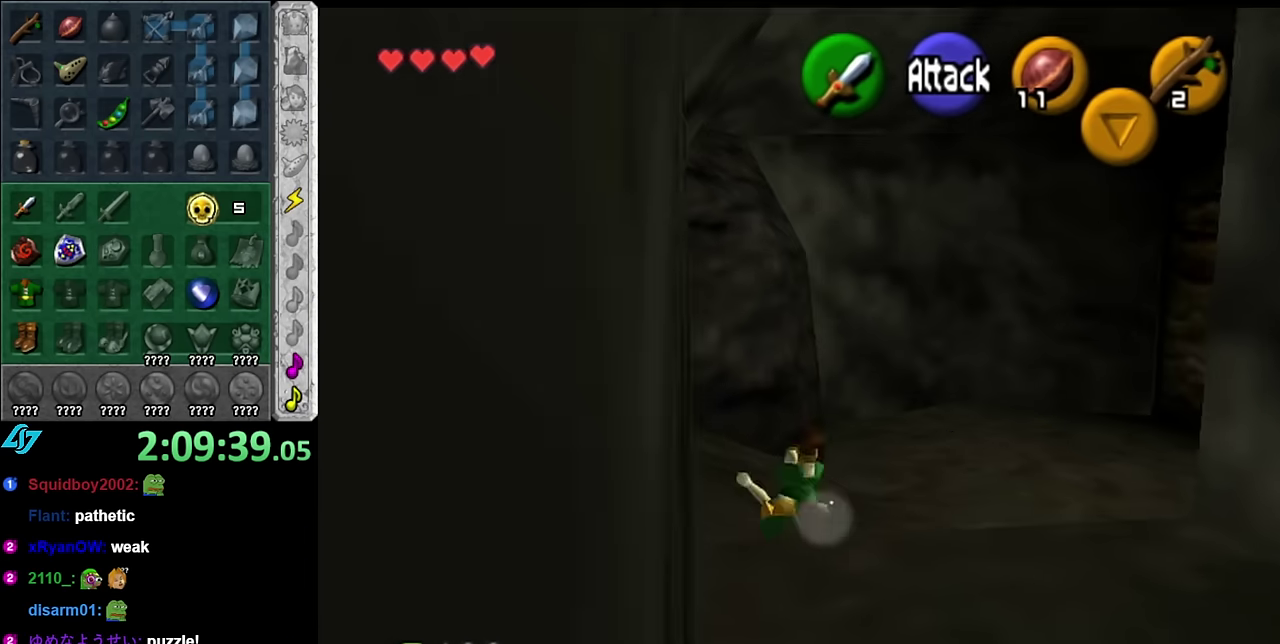
{"buttons": [], "left_stick": "up-right", "right_stick": "center", "events": []}
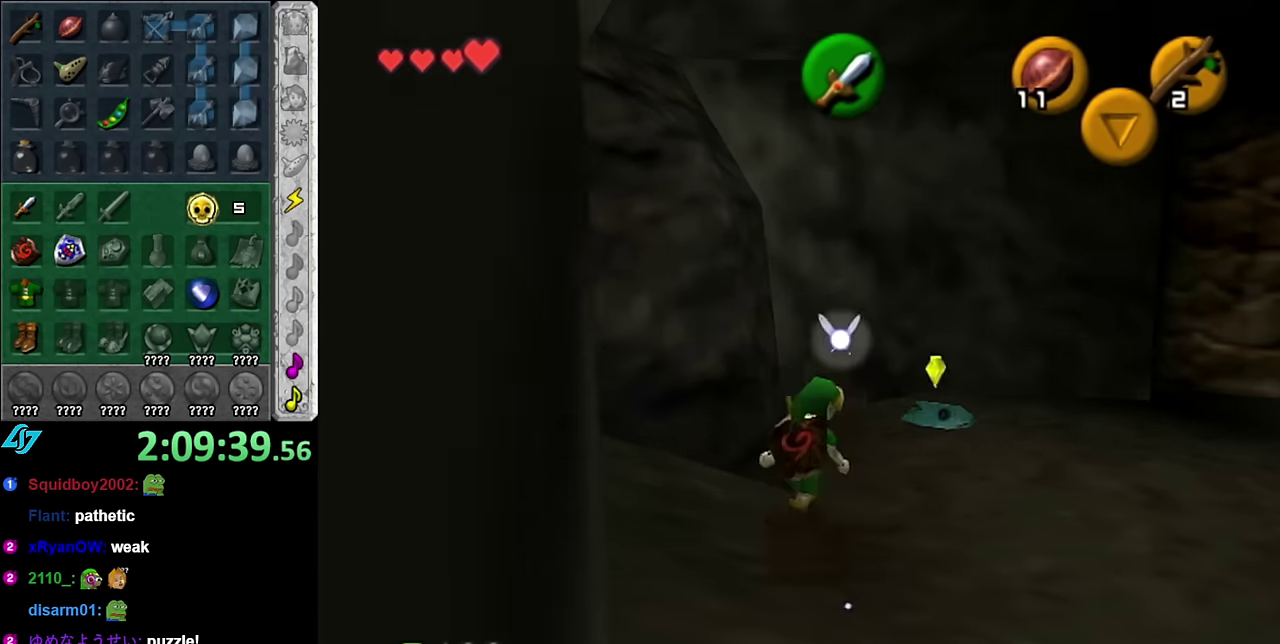
{"buttons": [], "left_stick": "up-right", "right_stick": "center", "events": [[50, "left_stick", "right"], [266, "left_stick", "up-right"]]}
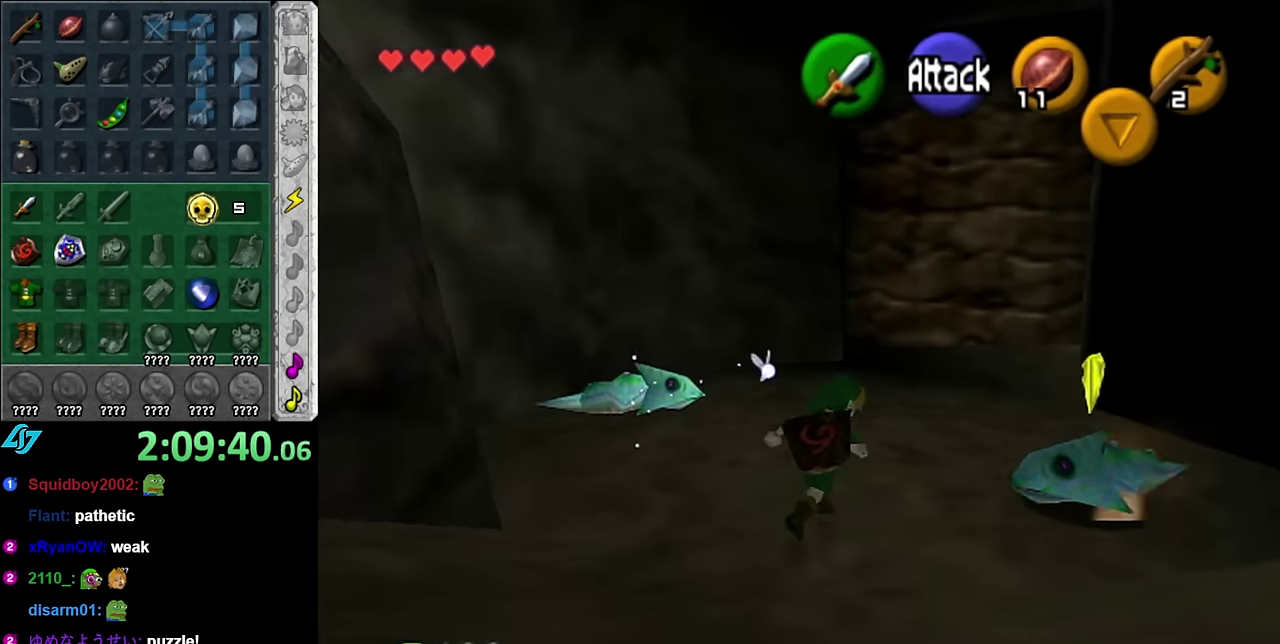
{"buttons": [], "left_stick": "up-right", "right_stick": "center", "events": [[50, "left_stick", "up"], [266, "left_stick", "up-right"]]}
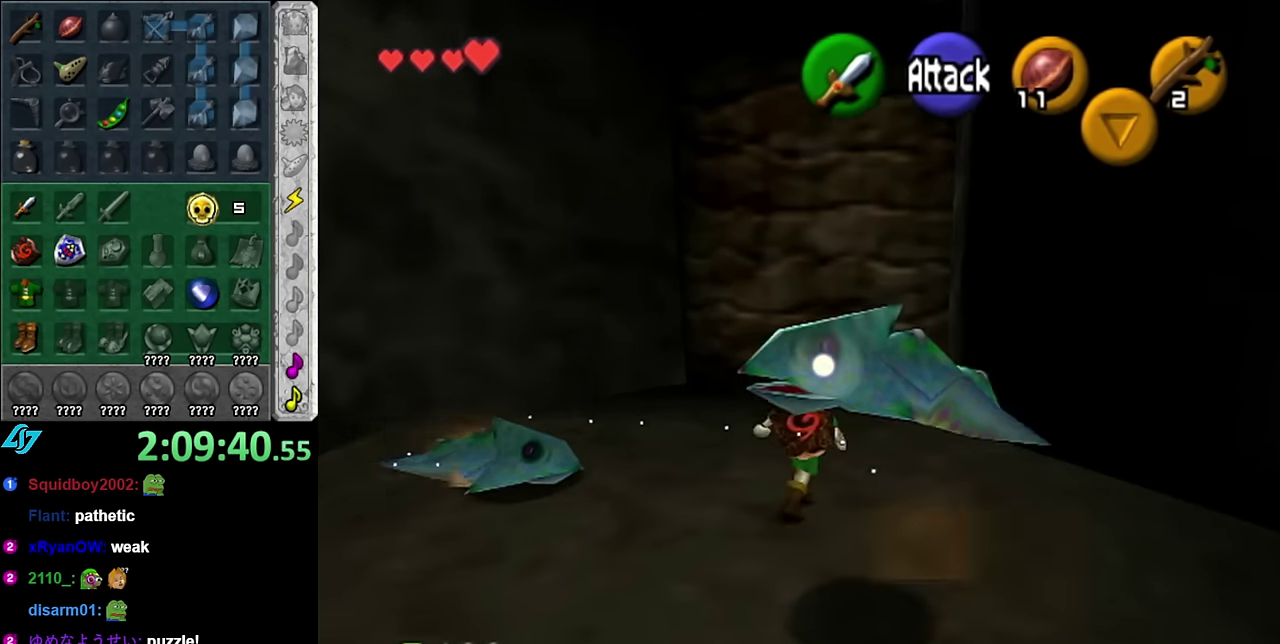
{"buttons": [], "left_stick": "down-right", "right_stick": "center", "events": [[16, "left_stick", "right"], [166, "left_stick", "down-right"]]}
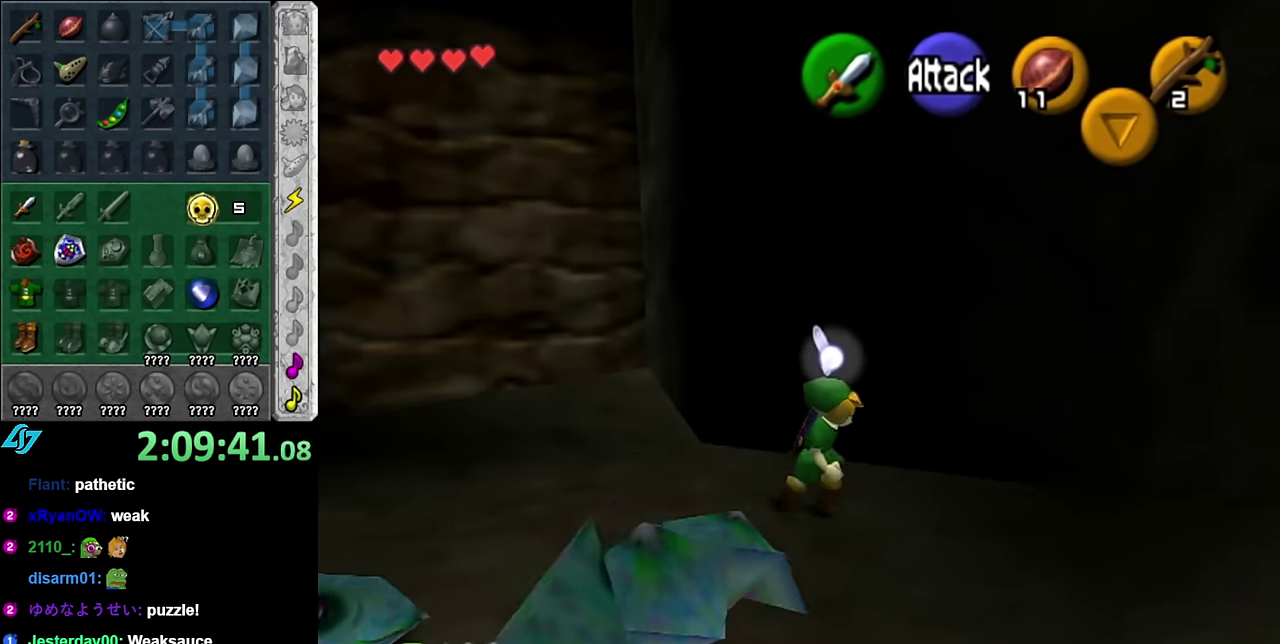
{"buttons": [], "left_stick": "down", "right_stick": "center", "events": [[266, "left_stick", "down"]]}
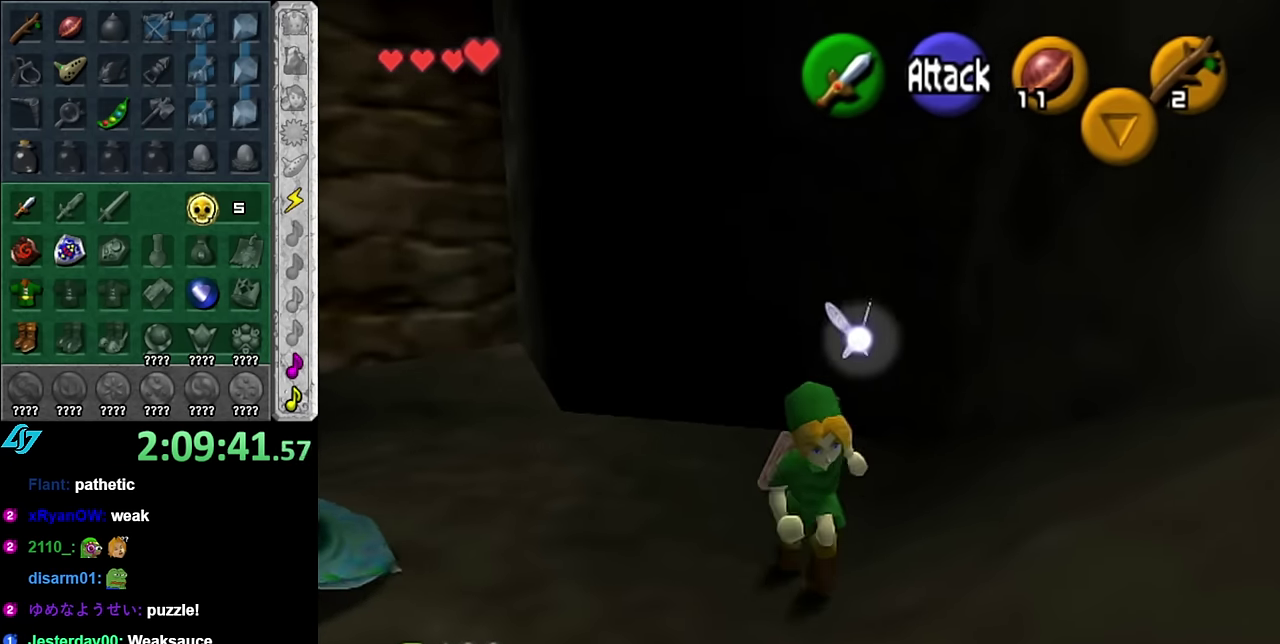
{"buttons": [], "left_stick": "down-right", "right_stick": "center", "events": [[100, "left_stick", "down-right"]]}
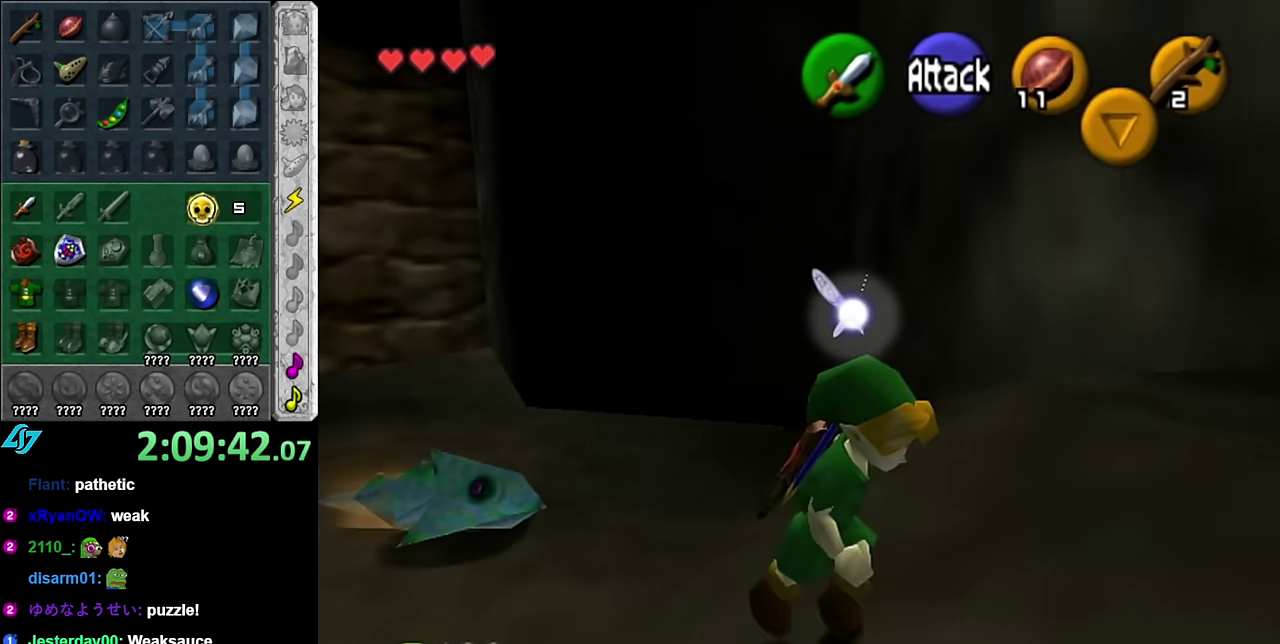
{"buttons": [], "left_stick": "up-right", "right_stick": "center", "events": [[16, "left_stick", "right"], [416, "left_stick", "up-right"]]}
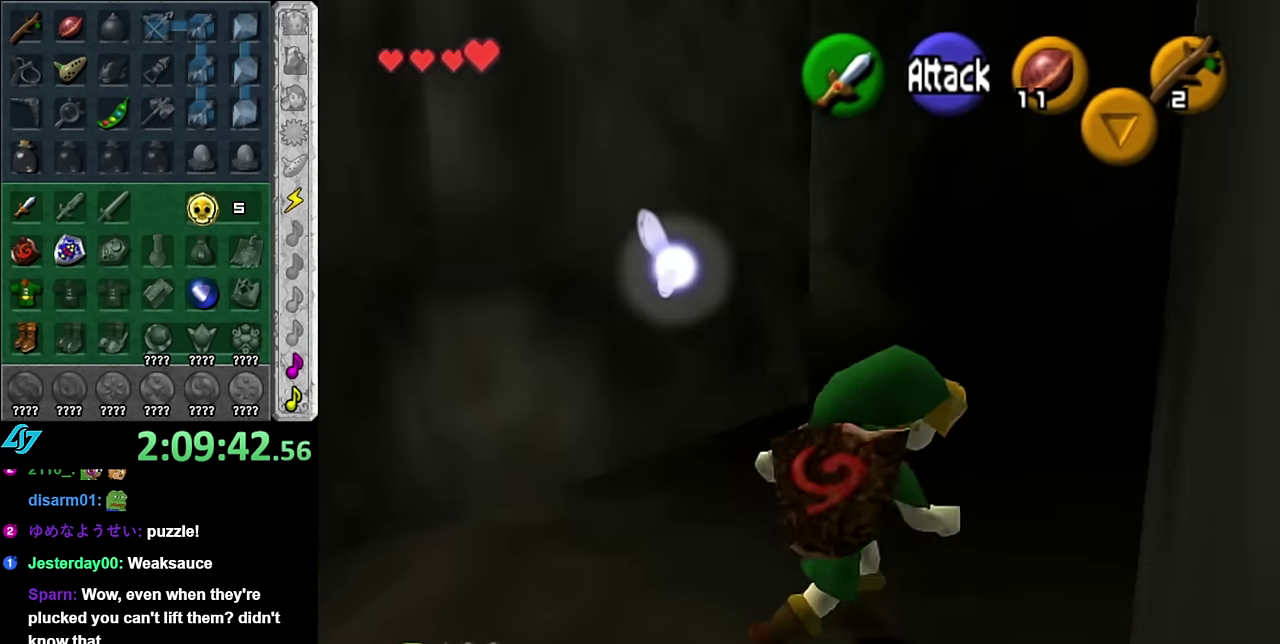
{"buttons": [], "left_stick": "down", "right_stick": "center", "events": [[83, "left_stick", "up"], [366, "left_stick", "center"], [450, "left_stick", "down"]]}
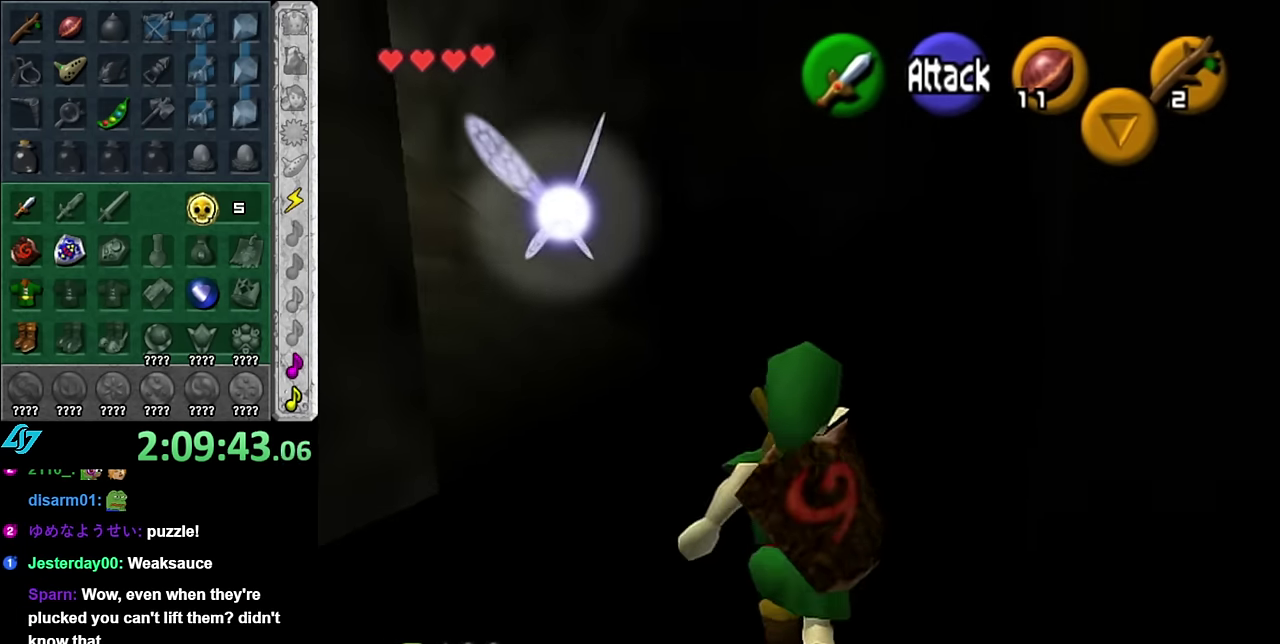
{"buttons": ["L1"], "left_stick": "down-right", "right_stick": "center", "events": [[100, "L1", "down"], [133, "left_stick", "center"], [300, "left_stick", "down-right"]]}
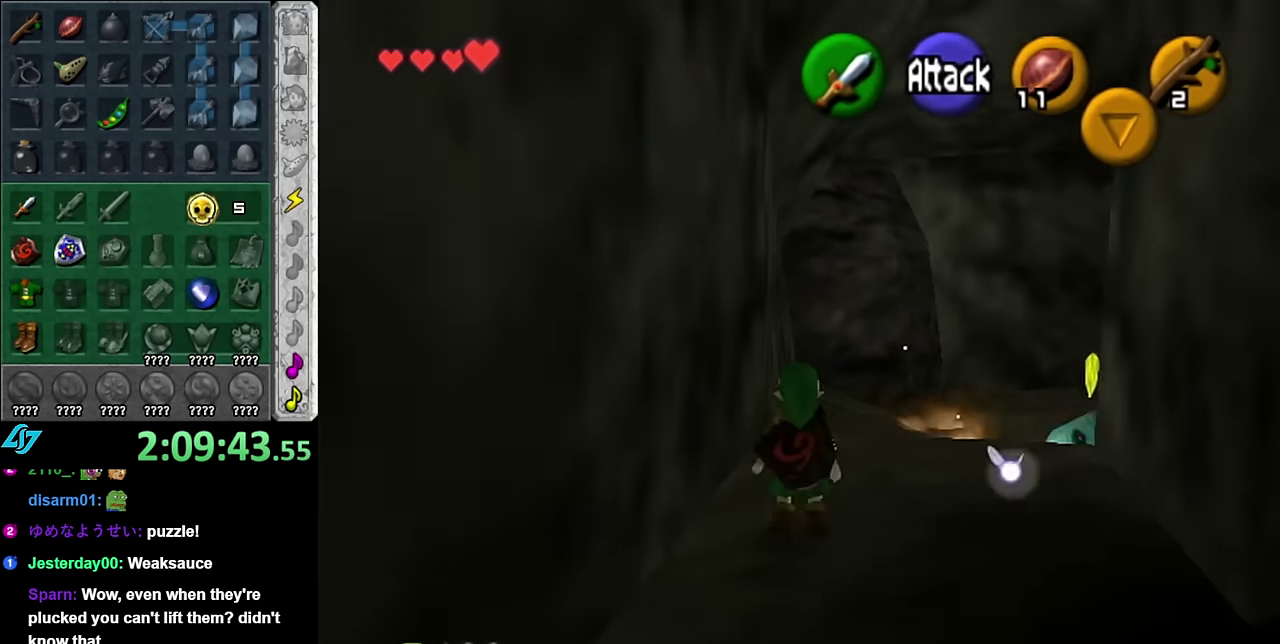
{"buttons": ["L1", "R1"], "left_stick": "center", "right_stick": "center", "events": [[50, "R1", "down"], [350, "left_stick", "center"]]}
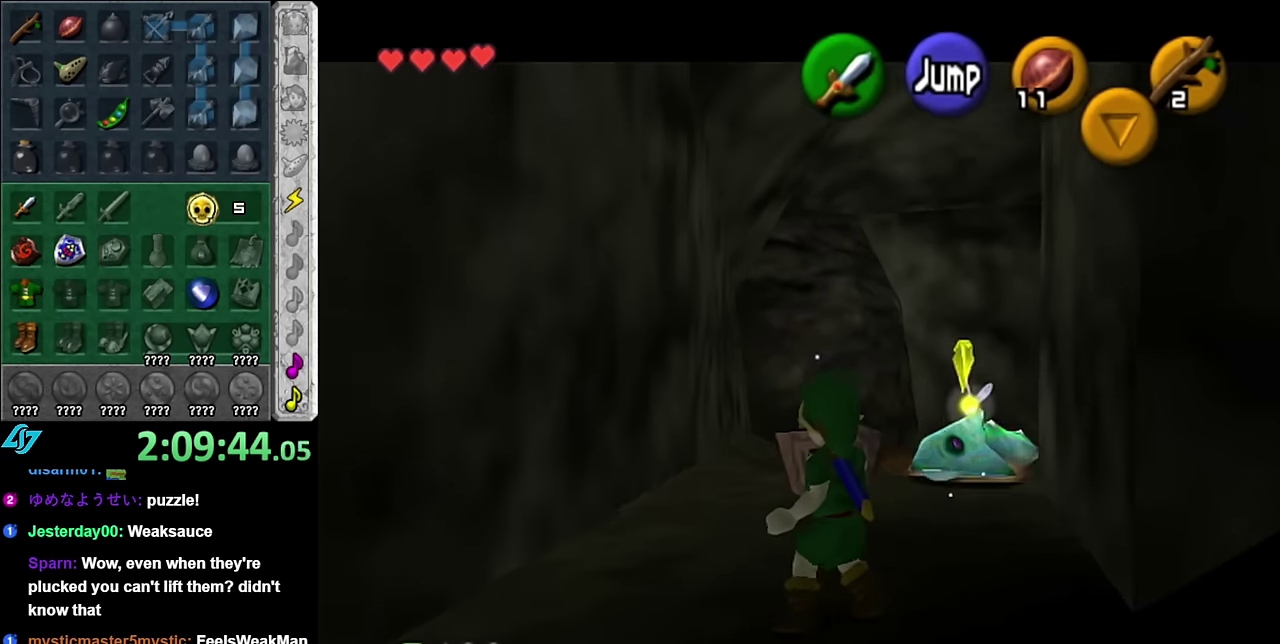
{"buttons": ["L1", "R1"], "left_stick": "down-right", "right_stick": "center", "events": [[67, "left_stick", "down-right"]]}
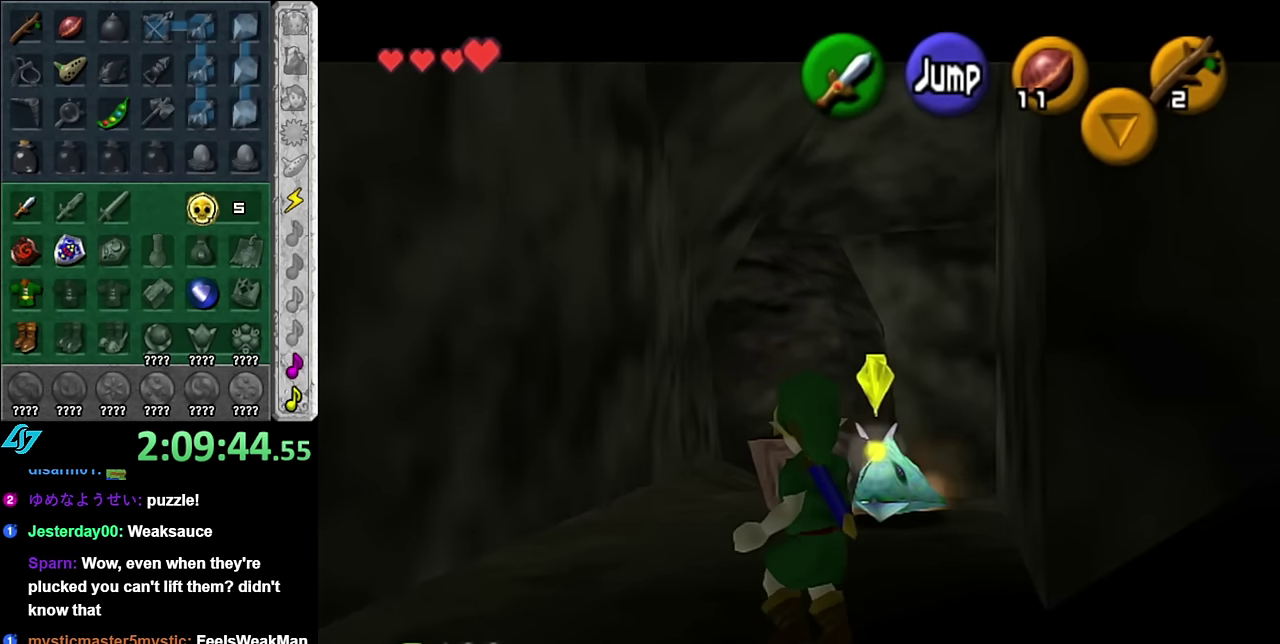
{"buttons": ["L1", "R1"], "left_stick": "right", "right_stick": "center", "events": [[267, "A", "down"], [267, "left_stick", "right"], [450, "A", "up"]]}
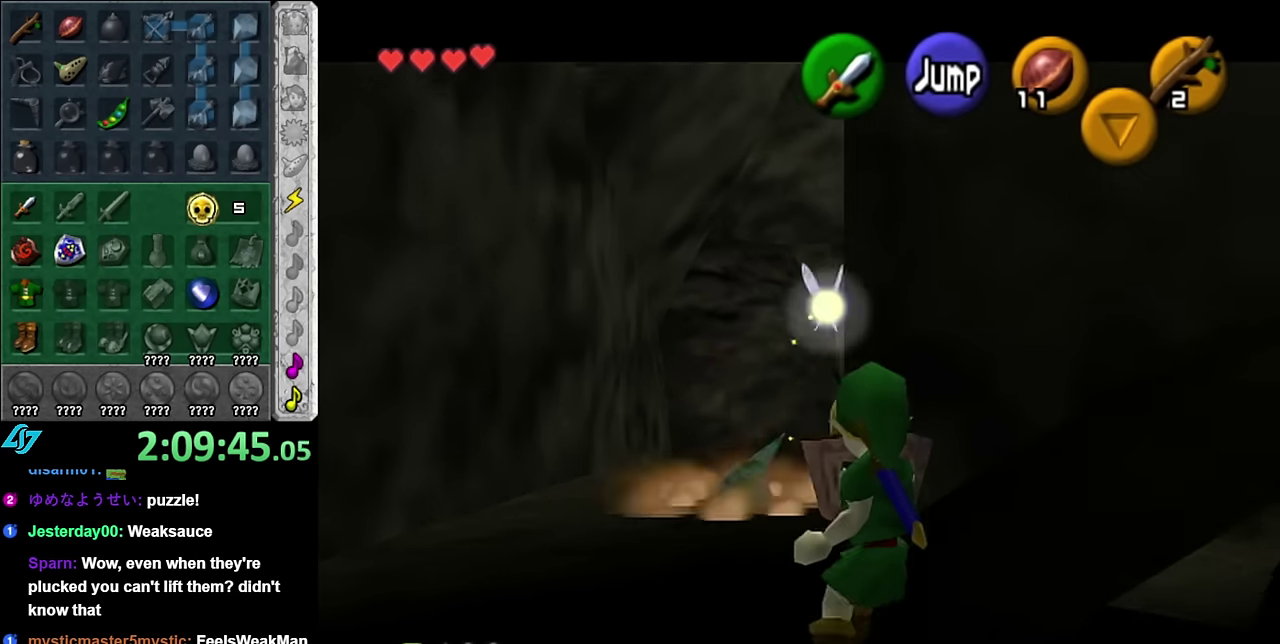
{"buttons": ["L1", "R1"], "left_stick": "right", "right_stick": "center", "events": [[67, "A", "down"], [233, "A", "up"], [317, "A", "down"], [450, "A", "up"]]}
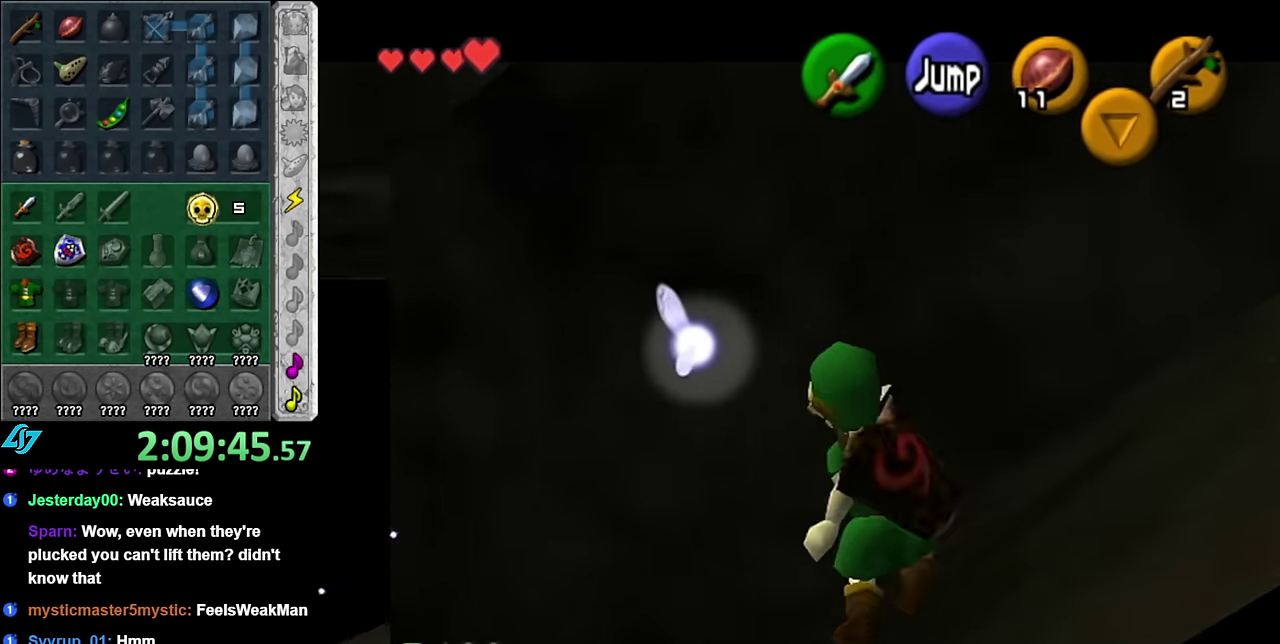
{"buttons": ["L1", "R1"], "left_stick": "right", "right_stick": "center", "events": [[50, "A", "down"], [200, "A", "up"]]}
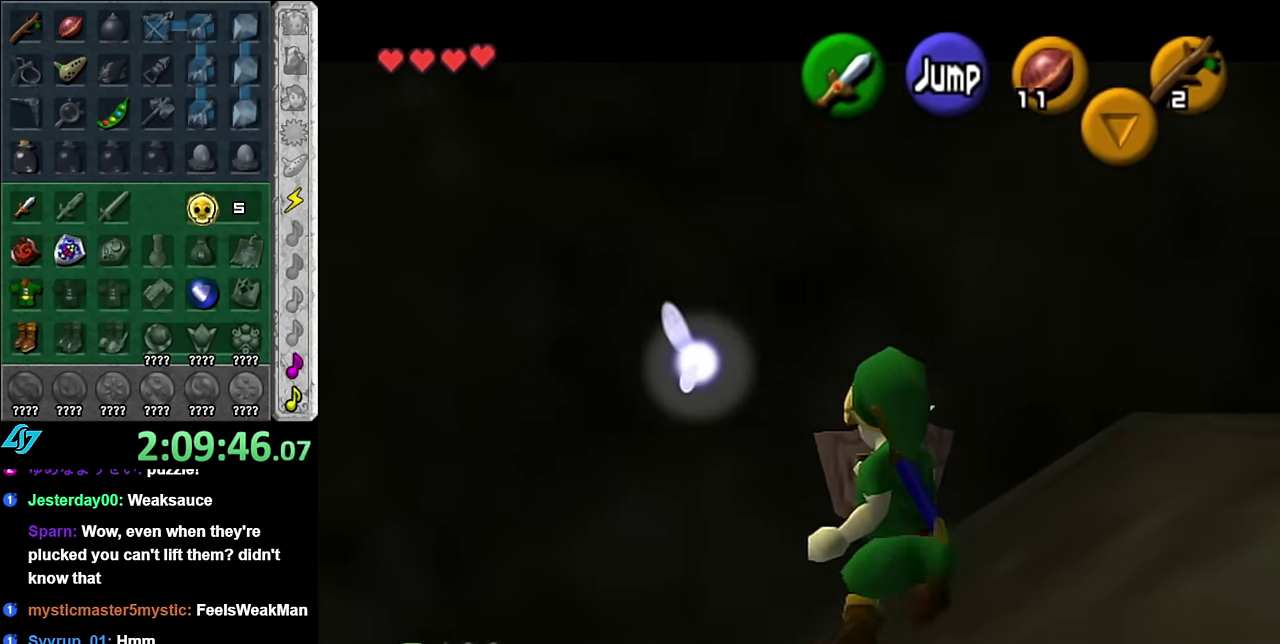
{"buttons": [], "left_stick": "down-right", "right_stick": "center", "events": [[200, "R1", "up"], [300, "L1", "up"], [483, "left_stick", "down-right"]]}
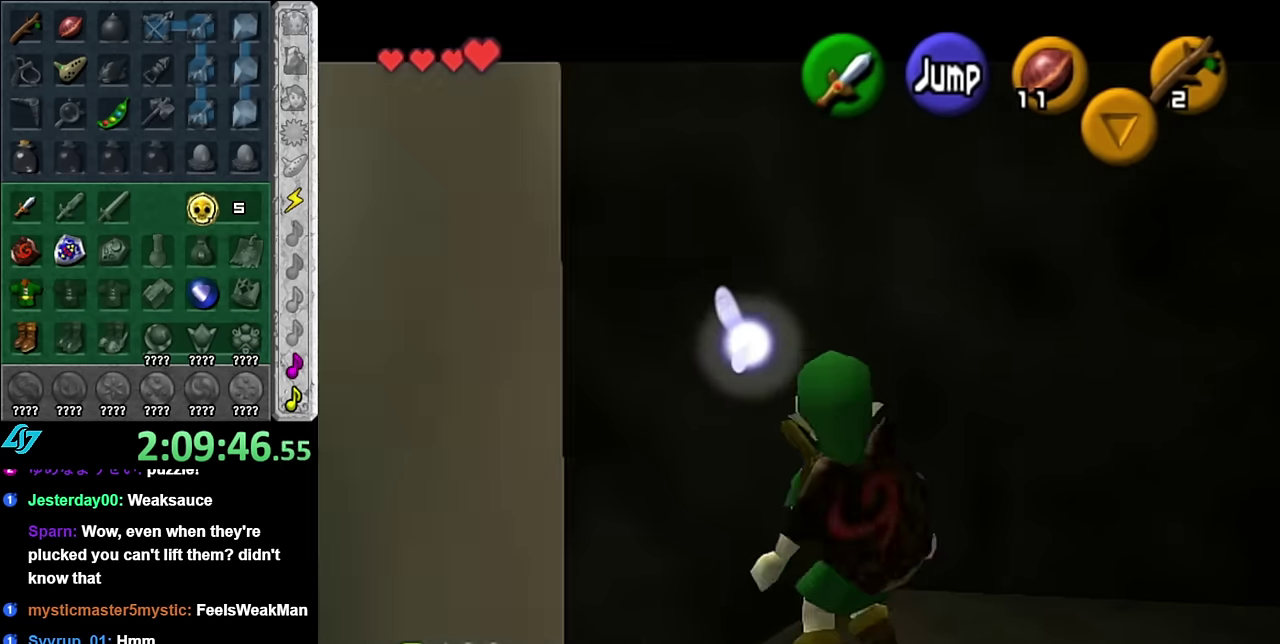
{"buttons": [], "left_stick": "up-right", "right_stick": "center", "events": [[100, "L1", "down"], [167, "left_stick", "center"], [317, "L1", "up"], [383, "left_stick", "up"], [450, "left_stick", "up-right"]]}